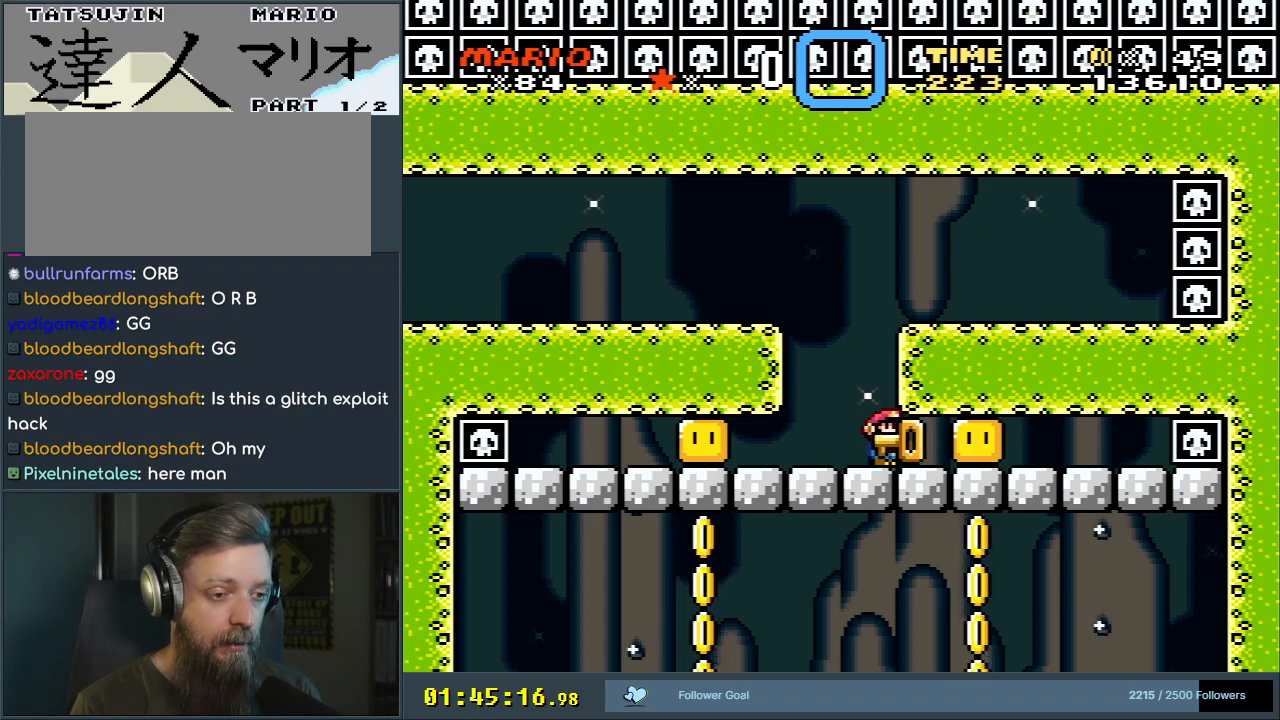
Gameplay with a controller (Nintendo layout); each line is a JSON object with the inputs held at the frame after it. "events" lists button and stick changes between this image and that frame as [ms after this image, input, new state], when the widget could be followed in between. Not read: L3 R3.
{"buttons": ["Y"], "events": [[217, "DPAD_LEFT", "up"]]}
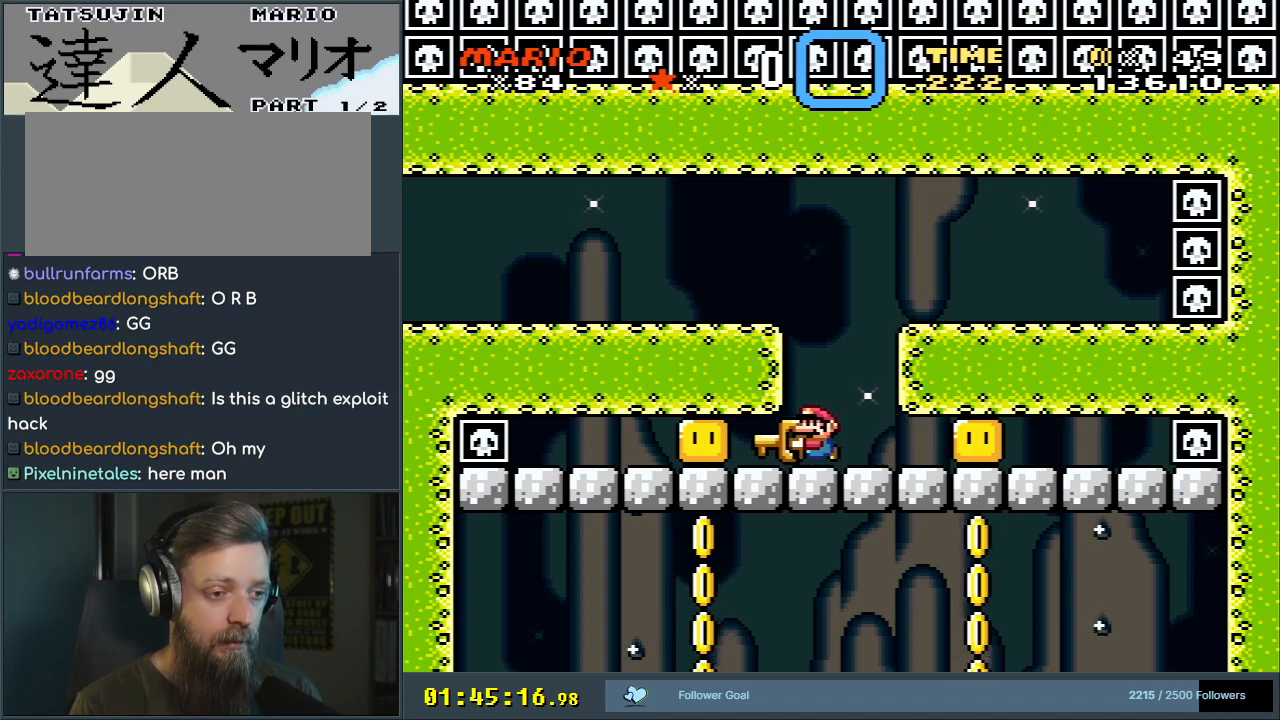
{"buttons": ["Y"], "events": [[17, "DPAD_LEFT", "down"], [150, "DPAD_LEFT", "up"], [150, "Y", "up"], [250, "Y", "down"], [267, "DPAD_LEFT", "down"], [450, "DPAD_LEFT", "up"]]}
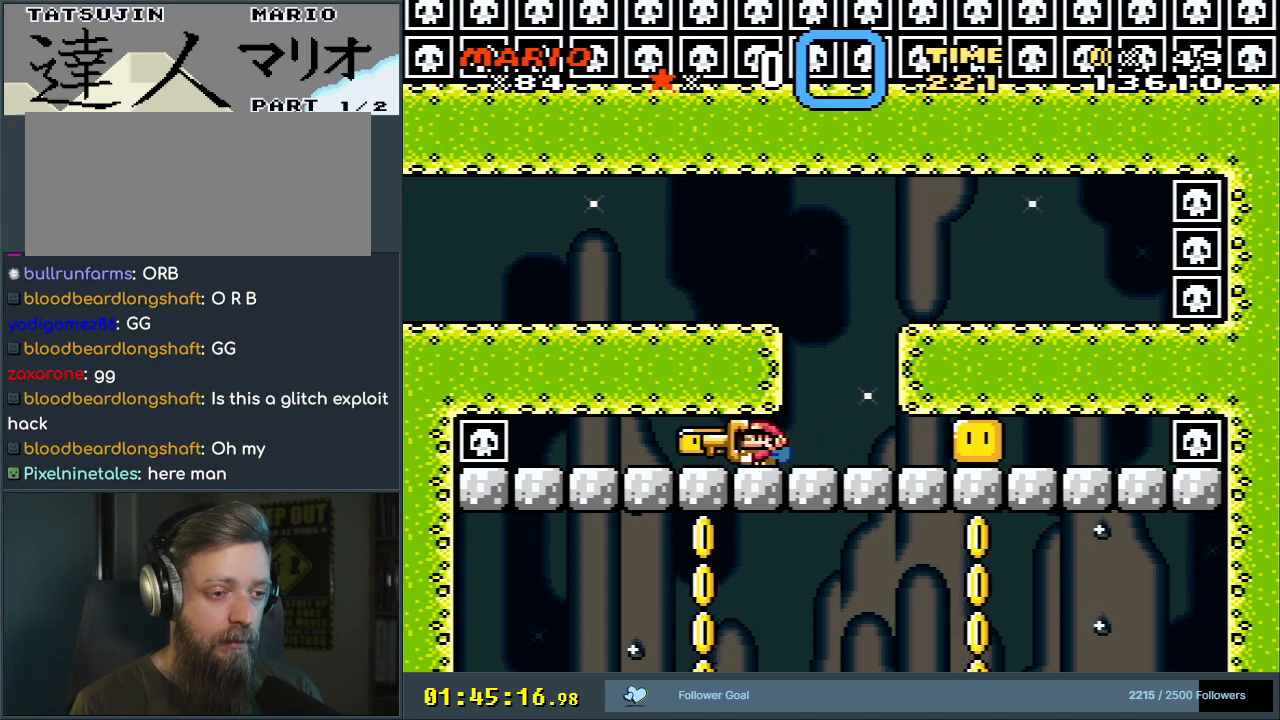
{"buttons": ["Y"], "events": [[50, "DPAD_LEFT", "down"], [117, "DPAD_LEFT", "up"], [250, "DPAD_RIGHT", "down"], [317, "DPAD_RIGHT", "up"]]}
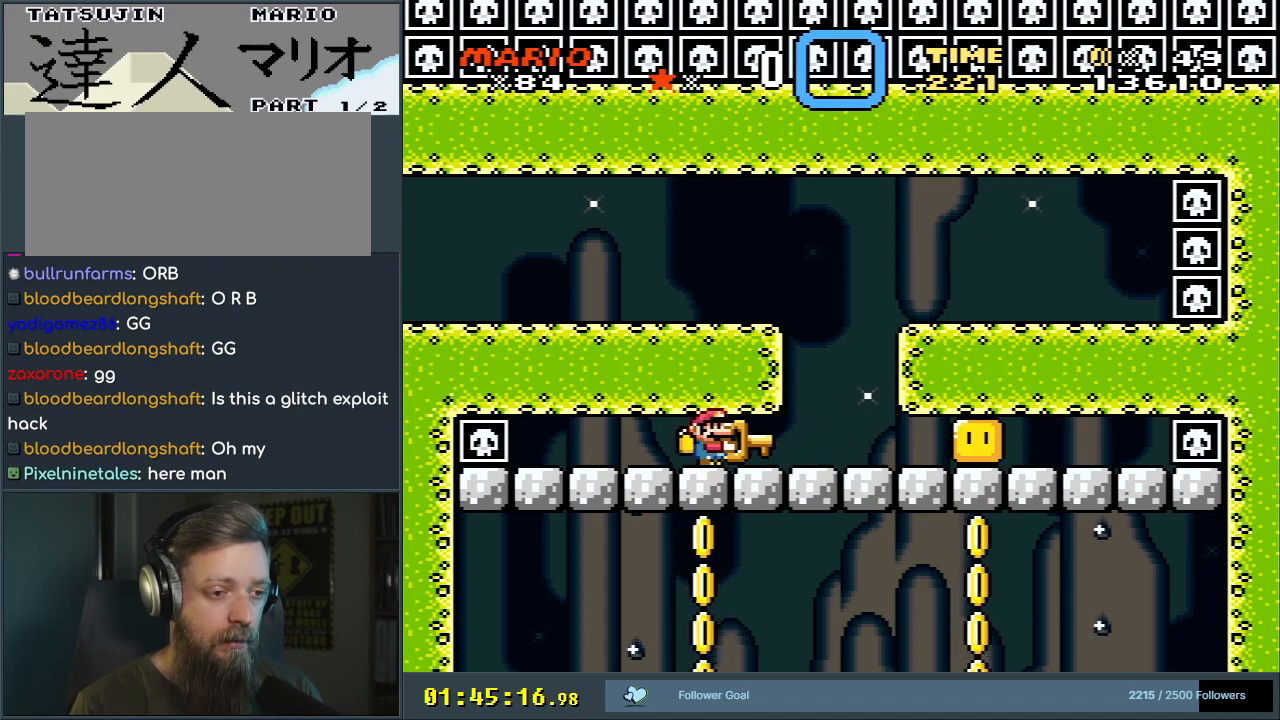
{"buttons": ["Y"], "events": []}
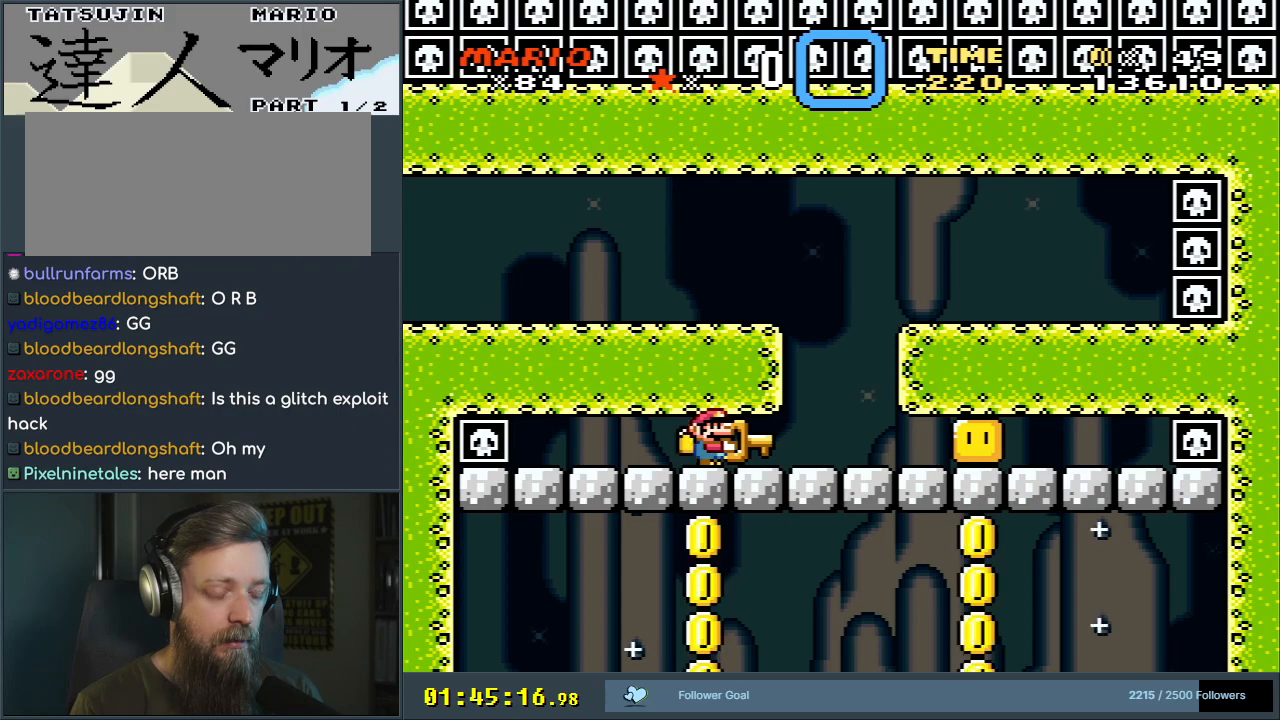
{"buttons": ["Y", "DPAD_DOWN"], "events": [[100, "DPAD_RIGHT", "down"], [150, "DPAD_RIGHT", "up"], [317, "DPAD_DOWN", "down"]]}
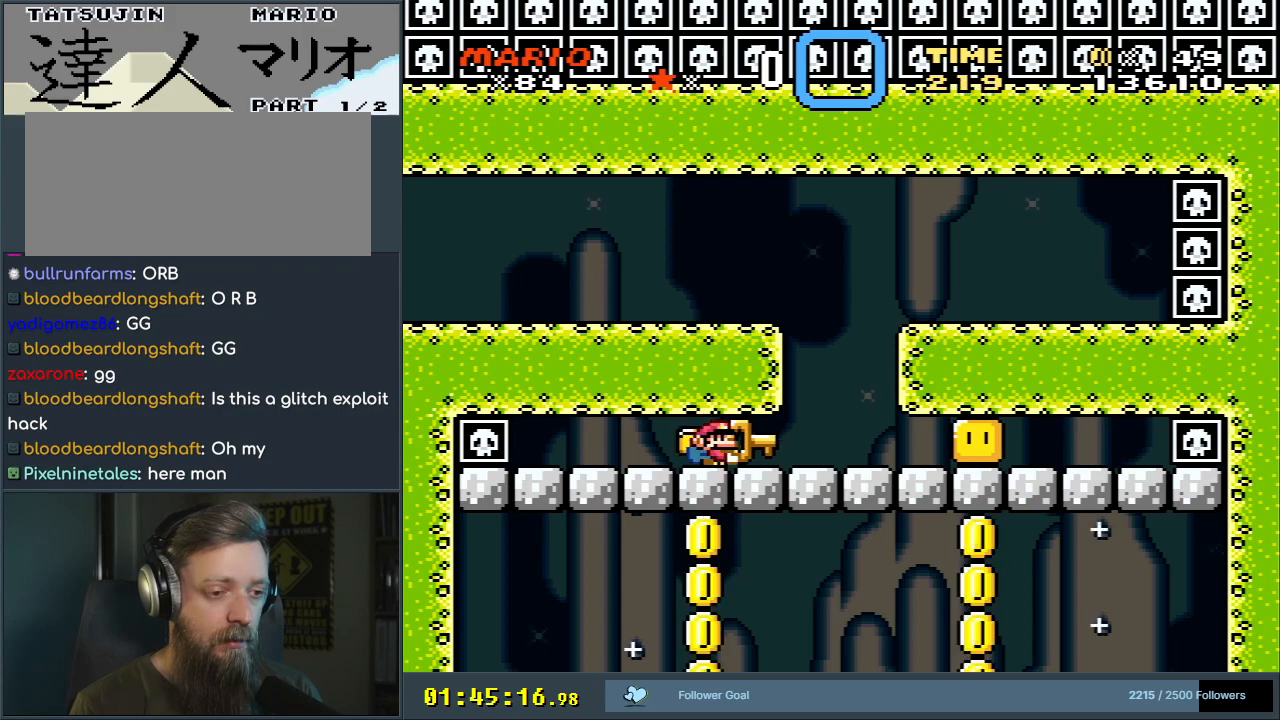
{"buttons": ["B", "Y", "DPAD_DOWN"], "events": [[200, "B", "down"], [350, "B", "up"], [500, "B", "down"]]}
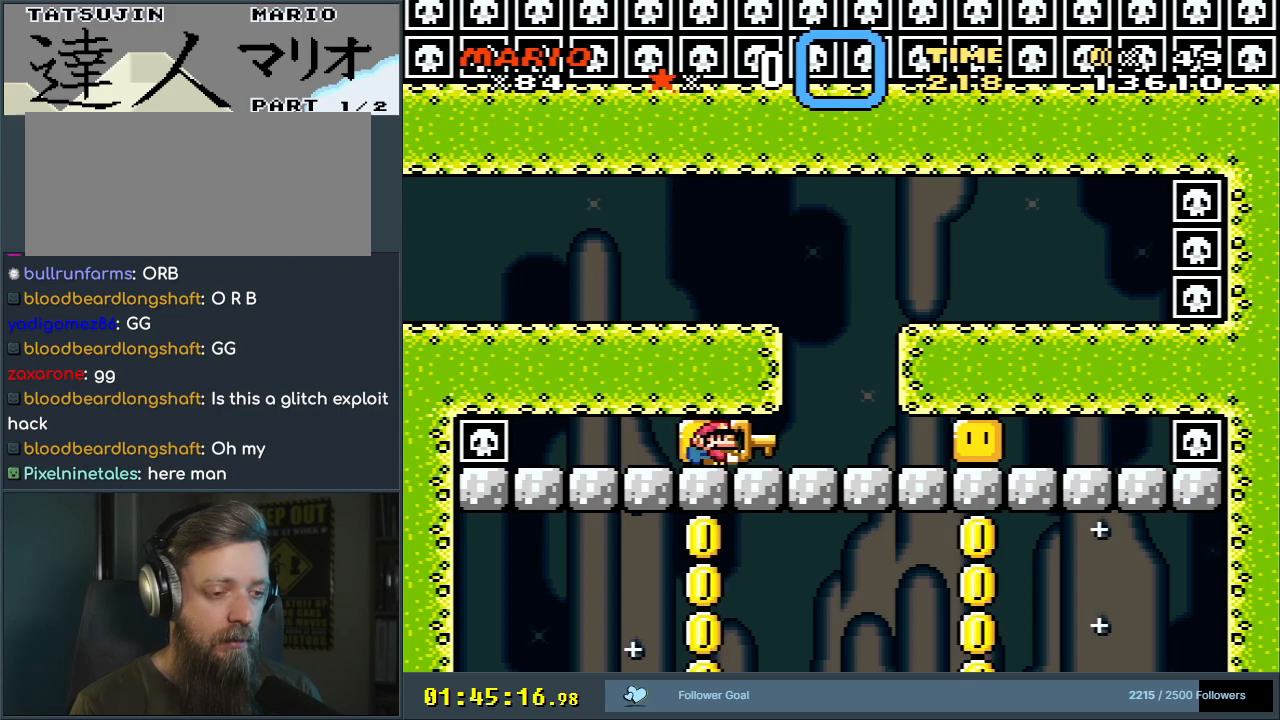
{"buttons": ["Y", "DPAD_DOWN"], "events": [[233, "B", "up"], [367, "B", "down"], [483, "B", "up"]]}
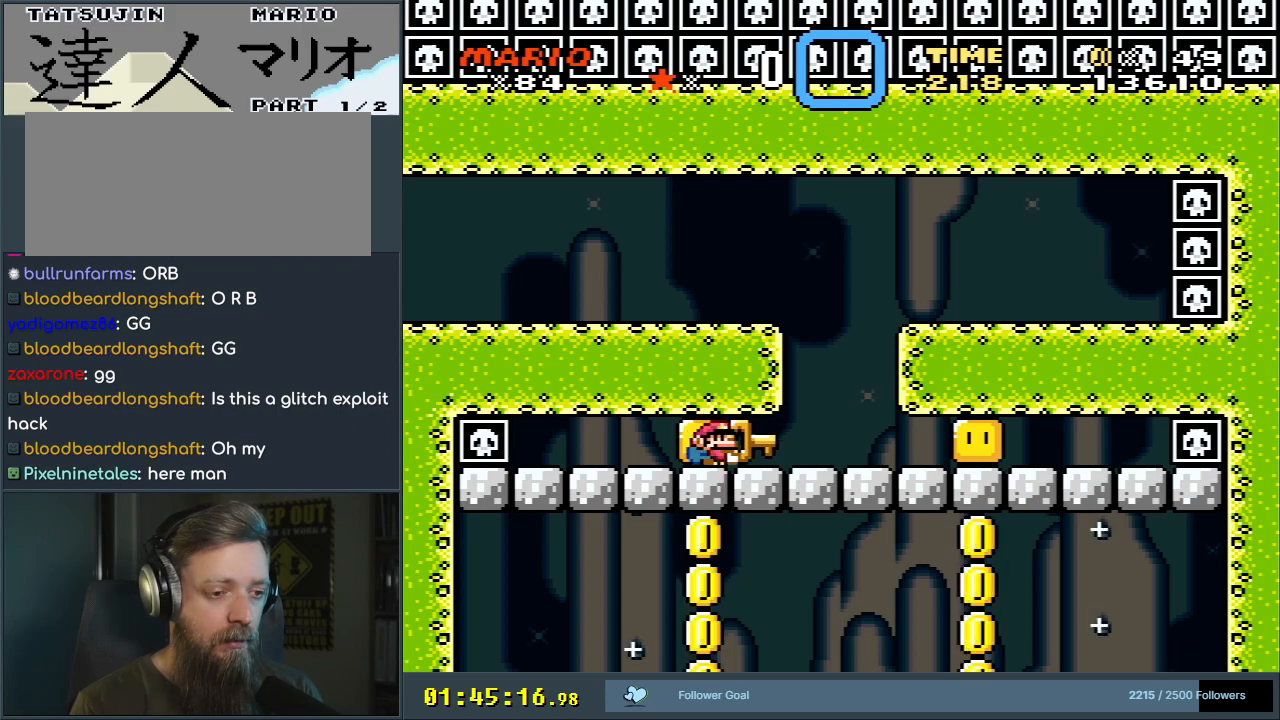
{"buttons": ["Y", "DPAD_DOWN"], "events": [[83, "B", "down"], [183, "B", "up"], [467, "B", "down"], [500, "B", "up"]]}
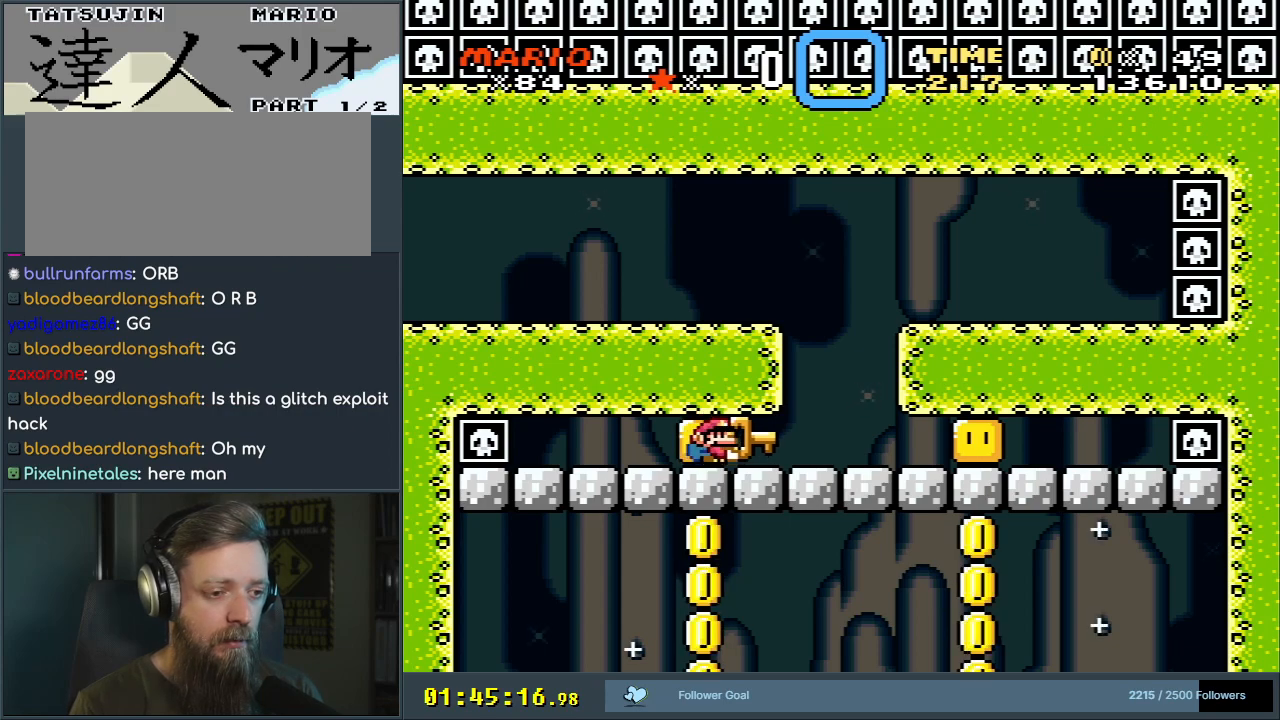
{"buttons": ["Y", "DPAD_DOWN"], "events": [[167, "B", "down"], [233, "B", "up"], [367, "B", "down"], [417, "B", "up"]]}
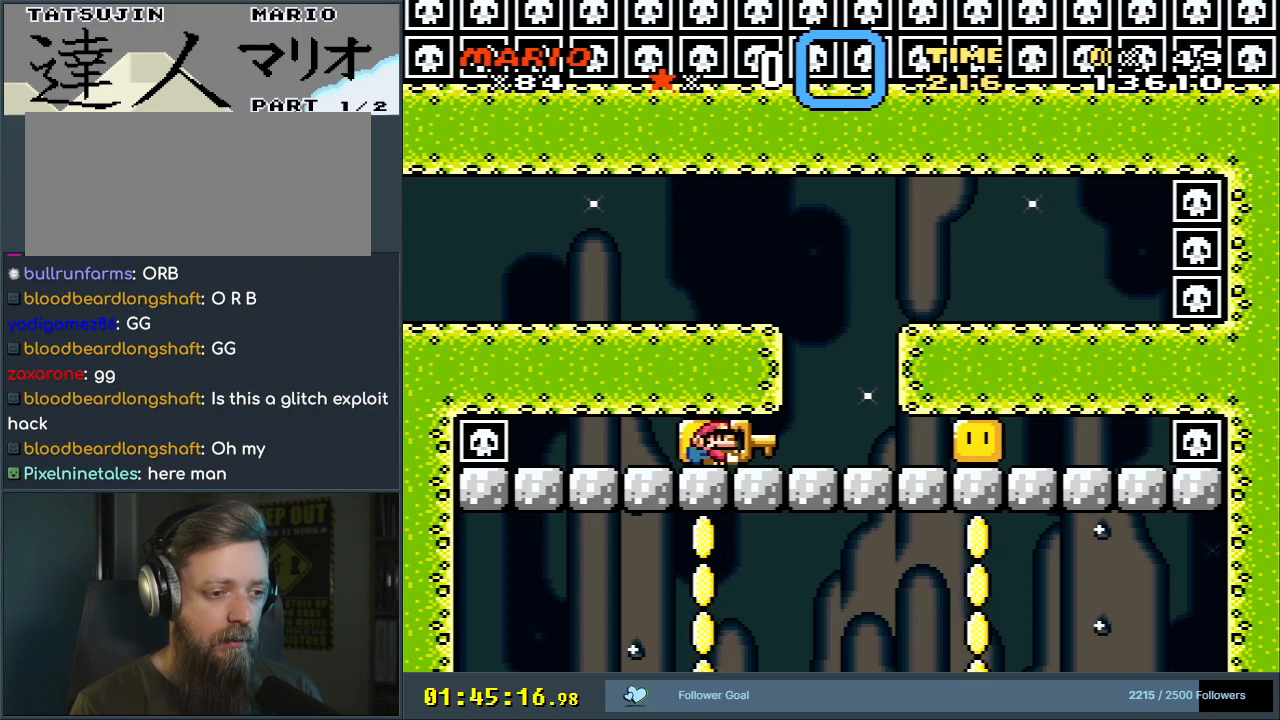
{"buttons": ["Y", "DPAD_DOWN"], "events": [[50, "B", "down"], [83, "B", "up"], [233, "B", "down"], [300, "B", "up"], [433, "B", "down"], [500, "B", "up"]]}
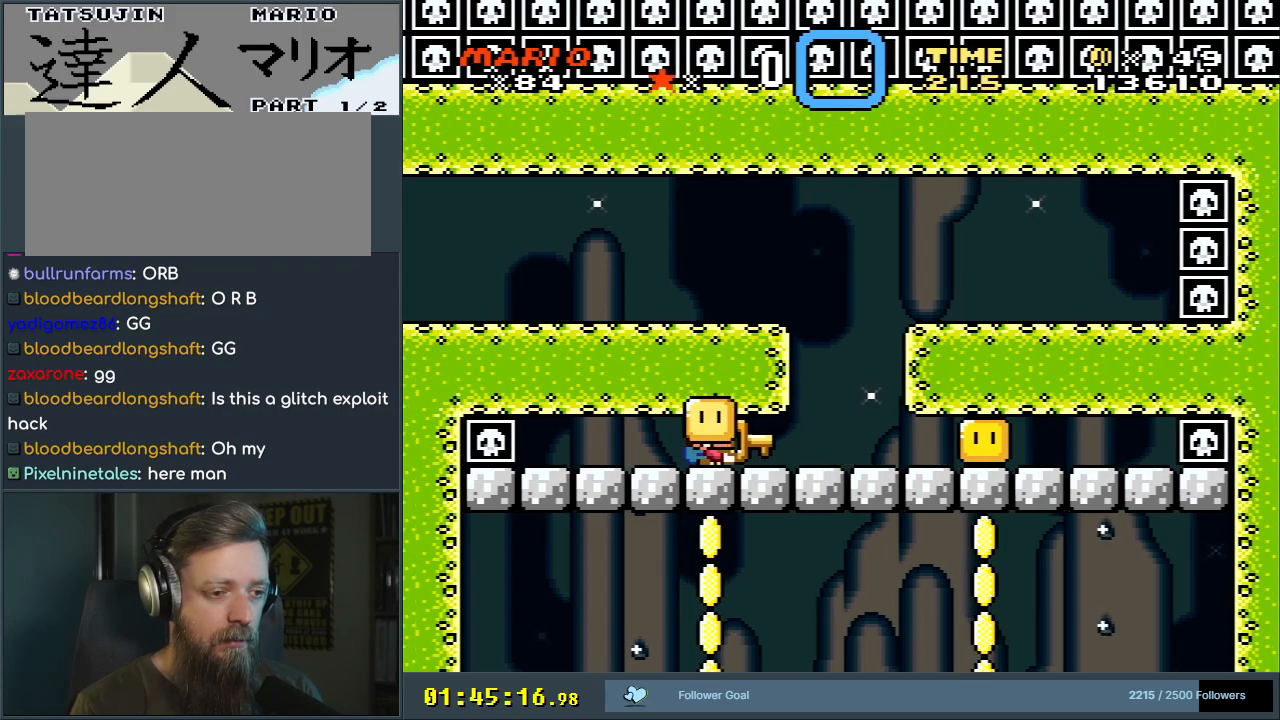
{"buttons": ["Y", "DPAD_DOWN", "DPAD_RIGHT"], "events": [[133, "B", "down"], [200, "B", "up"], [200, "DPAD_RIGHT", "down"]]}
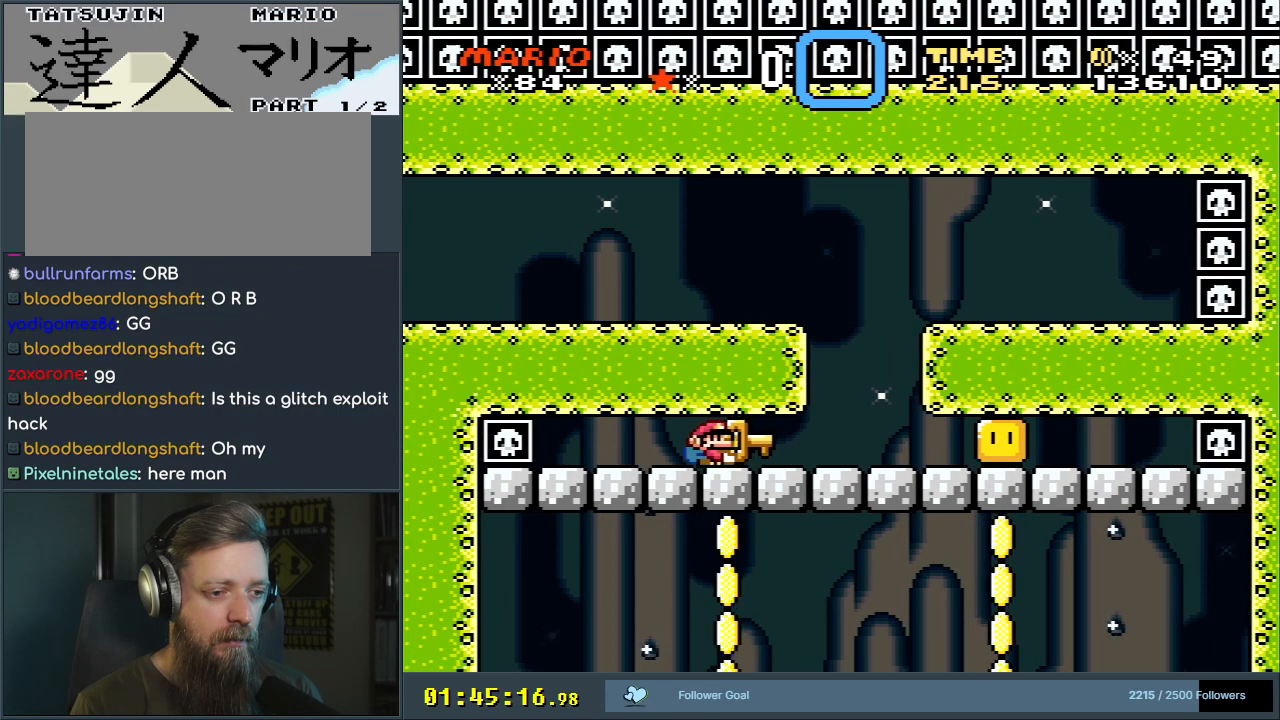
{"buttons": ["Y", "DPAD_RIGHT"], "events": [[17, "DPAD_DOWN", "up"], [67, "DPAD_RIGHT", "up"], [400, "DPAD_RIGHT", "down"]]}
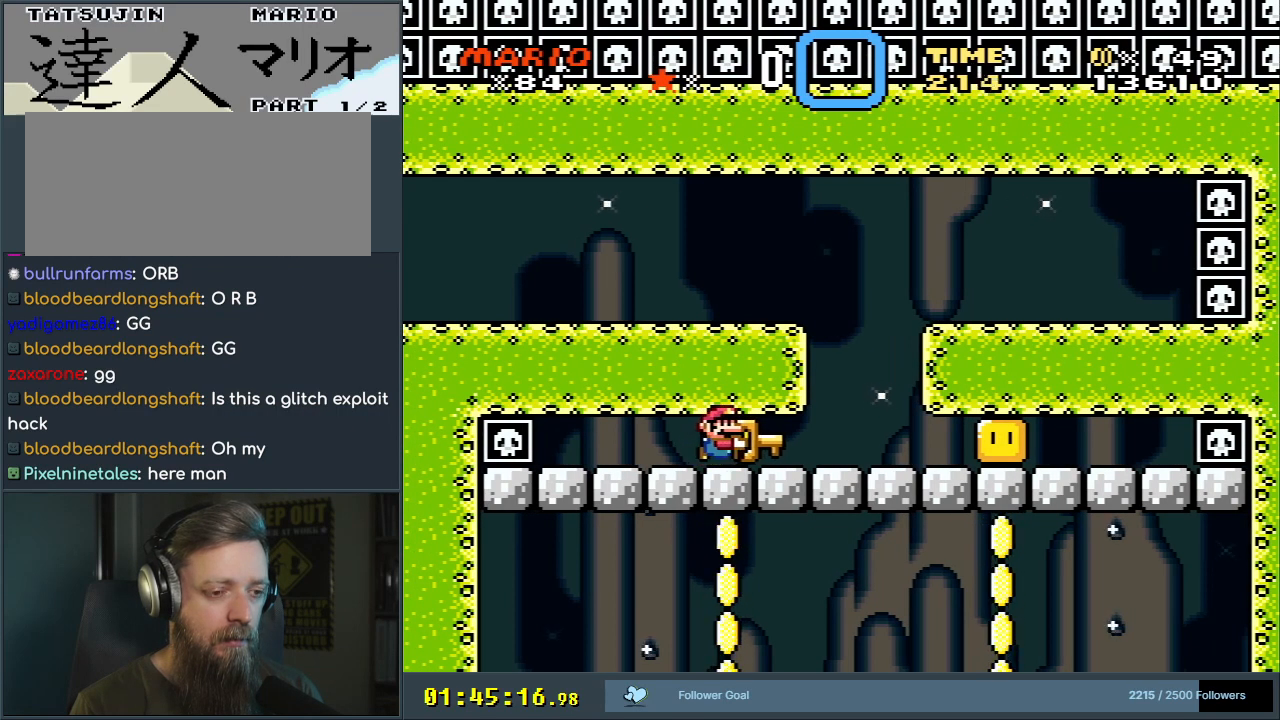
{"buttons": ["Y", "DPAD_DOWN"], "events": [[17, "DPAD_RIGHT", "up"], [433, "DPAD_DOWN", "down"]]}
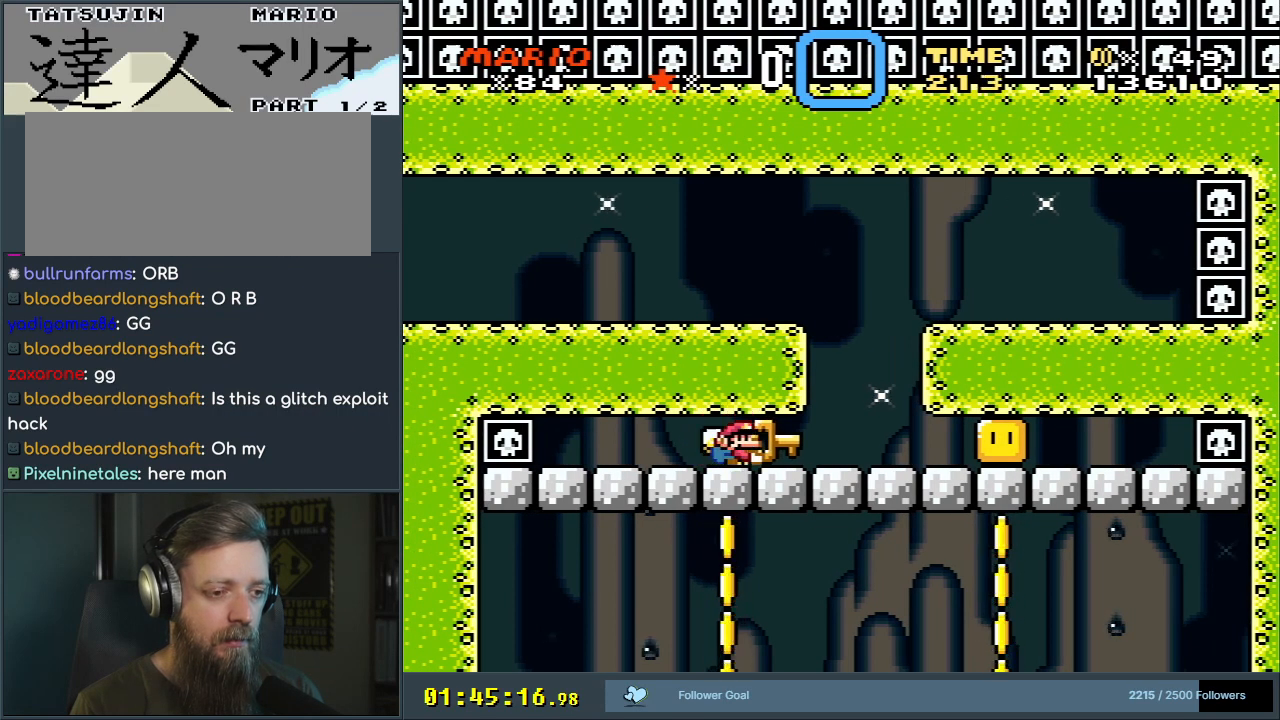
{"buttons": [], "events": [[83, "Y", "up"], [183, "DPAD_DOWN", "up"], [300, "DPAD_RIGHT", "down"], [483, "DPAD_RIGHT", "up"]]}
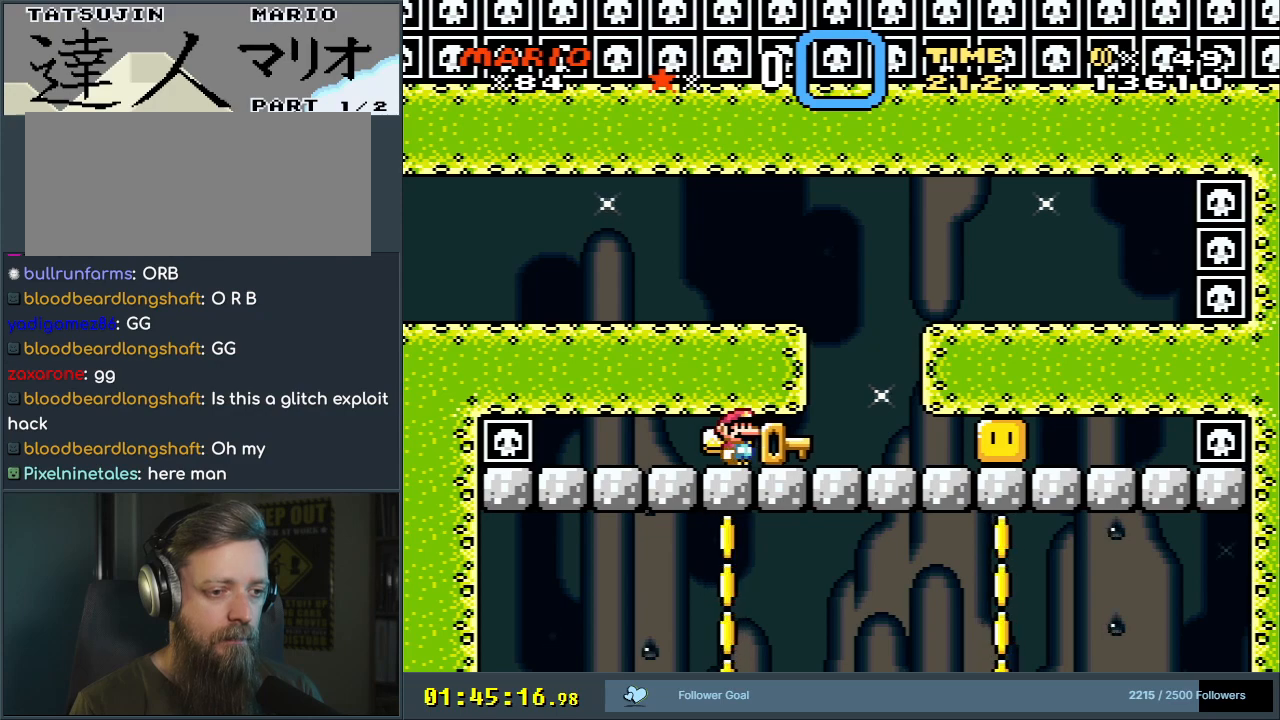
{"buttons": ["B", "DPAD_DOWN", "DPAD_RIGHT"], "events": [[150, "DPAD_DOWN", "down"], [250, "DPAD_RIGHT", "down"], [333, "B", "down"], [417, "B", "up"], [500, "B", "down"]]}
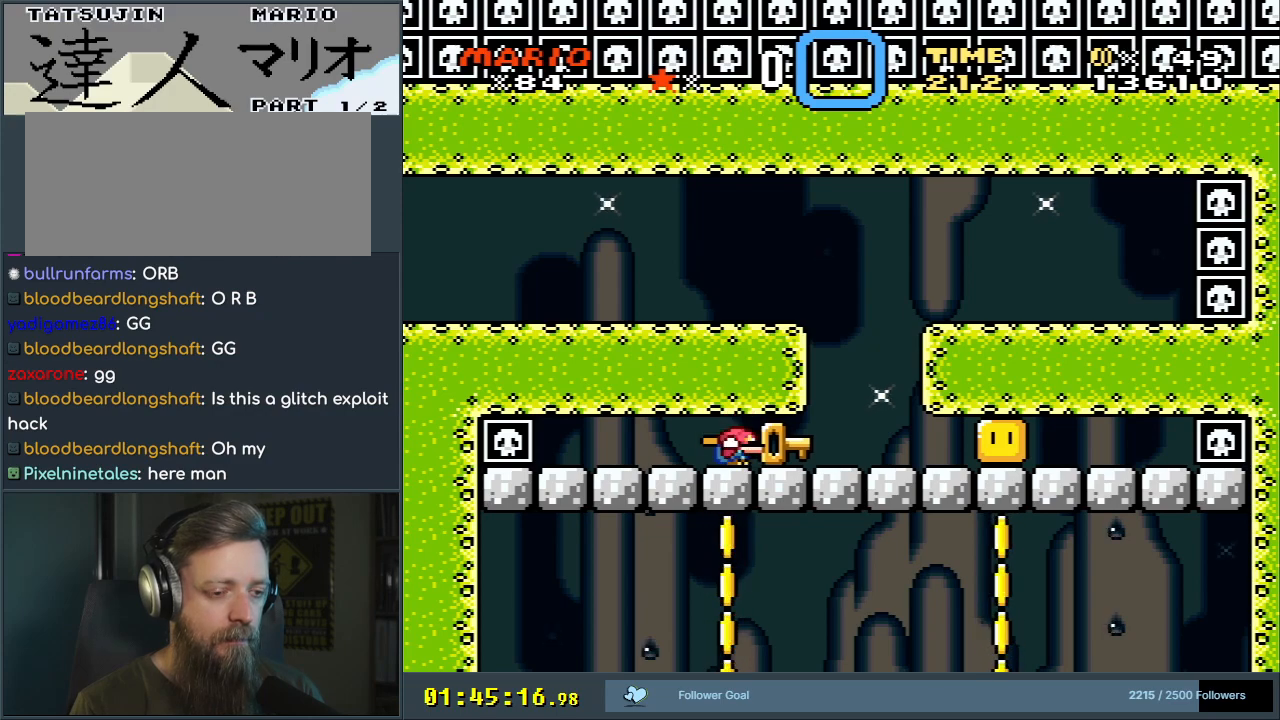
{"buttons": ["DPAD_DOWN", "DPAD_RIGHT"], "events": [[100, "B", "up"], [217, "B", "down"], [267, "B", "up"], [350, "B", "down"], [483, "B", "up"]]}
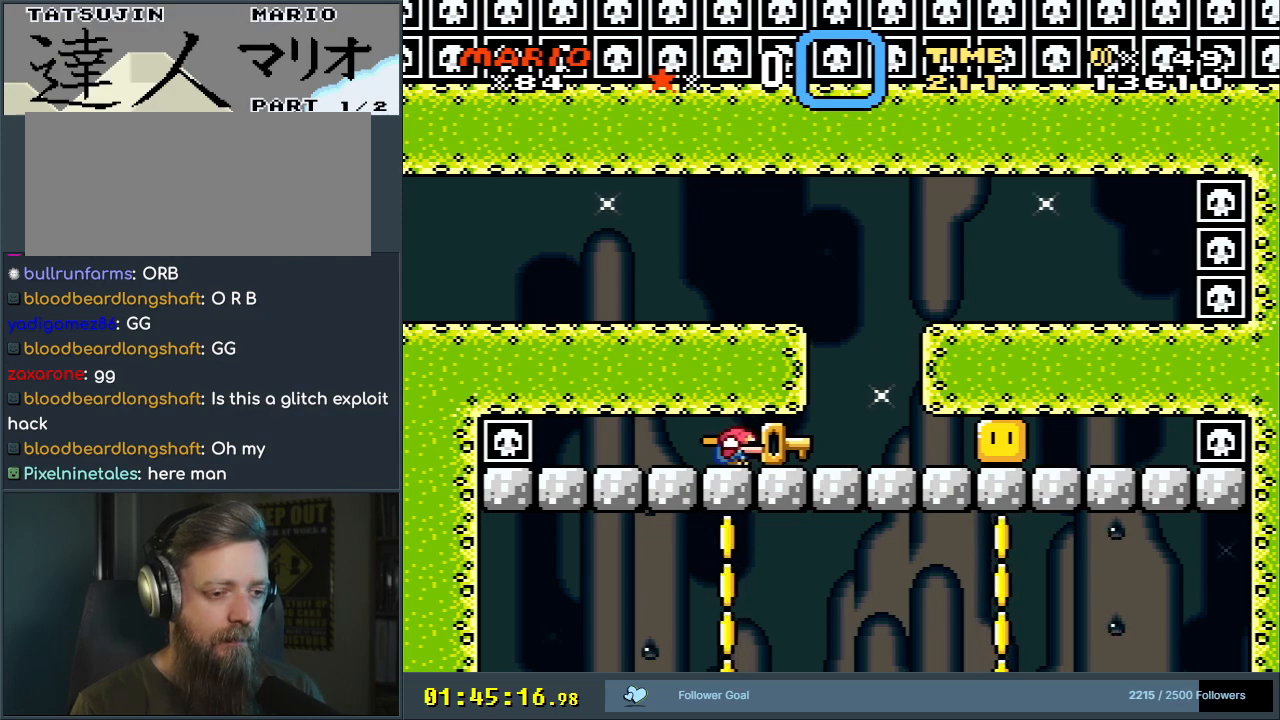
{"buttons": ["DPAD_DOWN", "DPAD_RIGHT"], "events": [[50, "B", "down"], [117, "B", "up"], [167, "B", "down"], [217, "B", "up"], [283, "B", "down"], [333, "B", "up"], [383, "B", "down"], [433, "B", "up"]]}
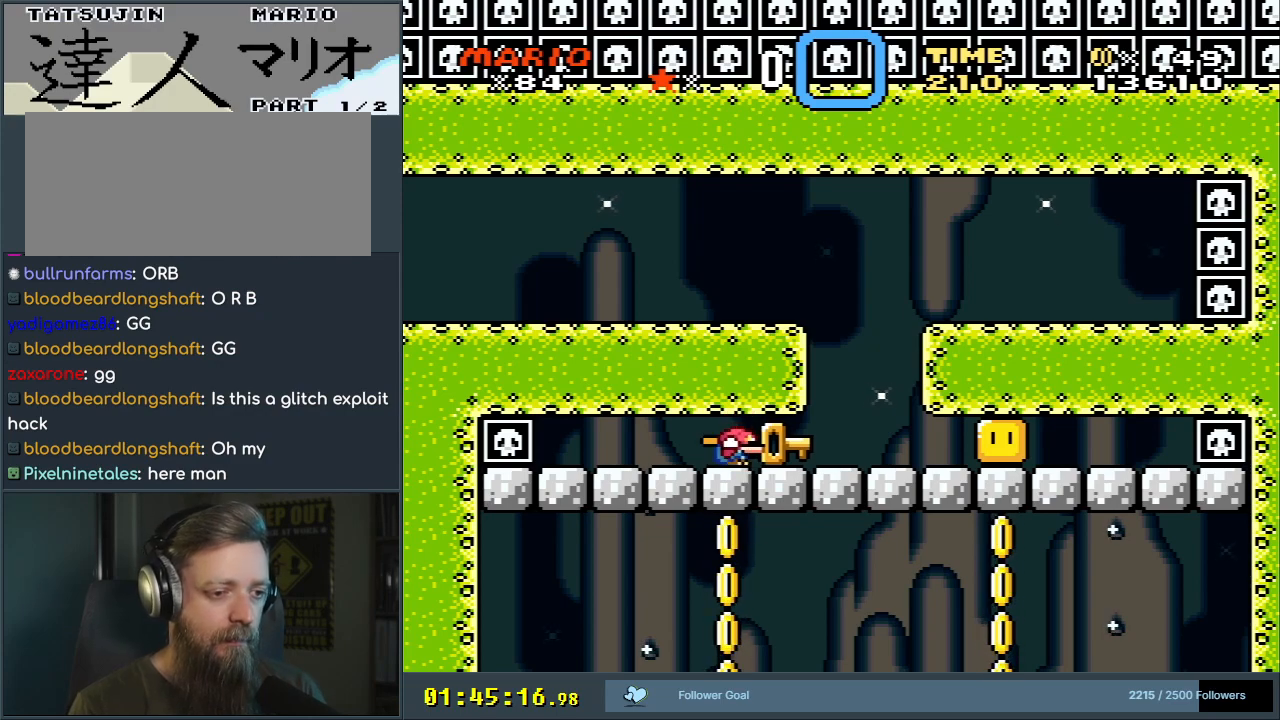
{"buttons": ["B", "DPAD_DOWN", "DPAD_RIGHT"], "events": [[17, "B", "down"], [67, "B", "up"], [133, "B", "down"], [183, "B", "up"], [250, "B", "down"], [317, "B", "up"], [367, "B", "down"], [433, "B", "up"], [467, "B", "down"]]}
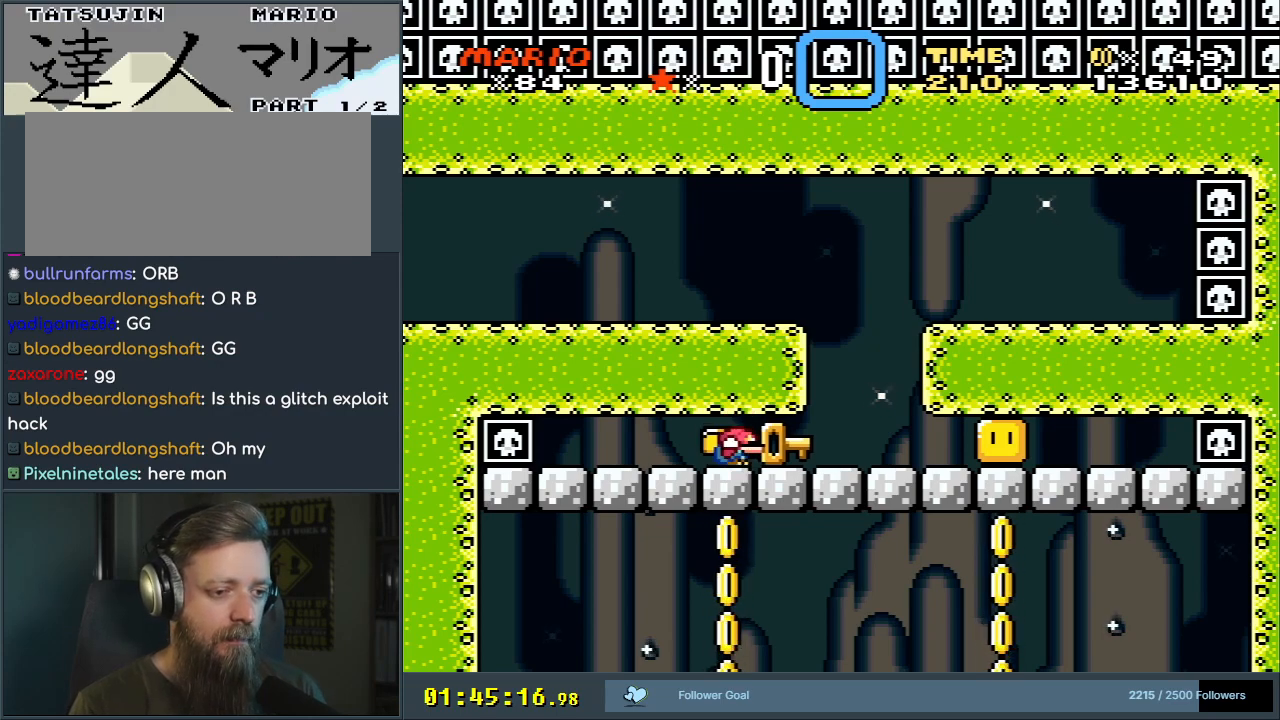
{"buttons": ["B", "DPAD_DOWN", "DPAD_RIGHT"], "events": [[50, "B", "up"], [117, "B", "down"], [133, "B", "up"], [217, "B", "down"], [283, "B", "up"], [367, "B", "down"], [433, "B", "up"], [467, "B", "down"]]}
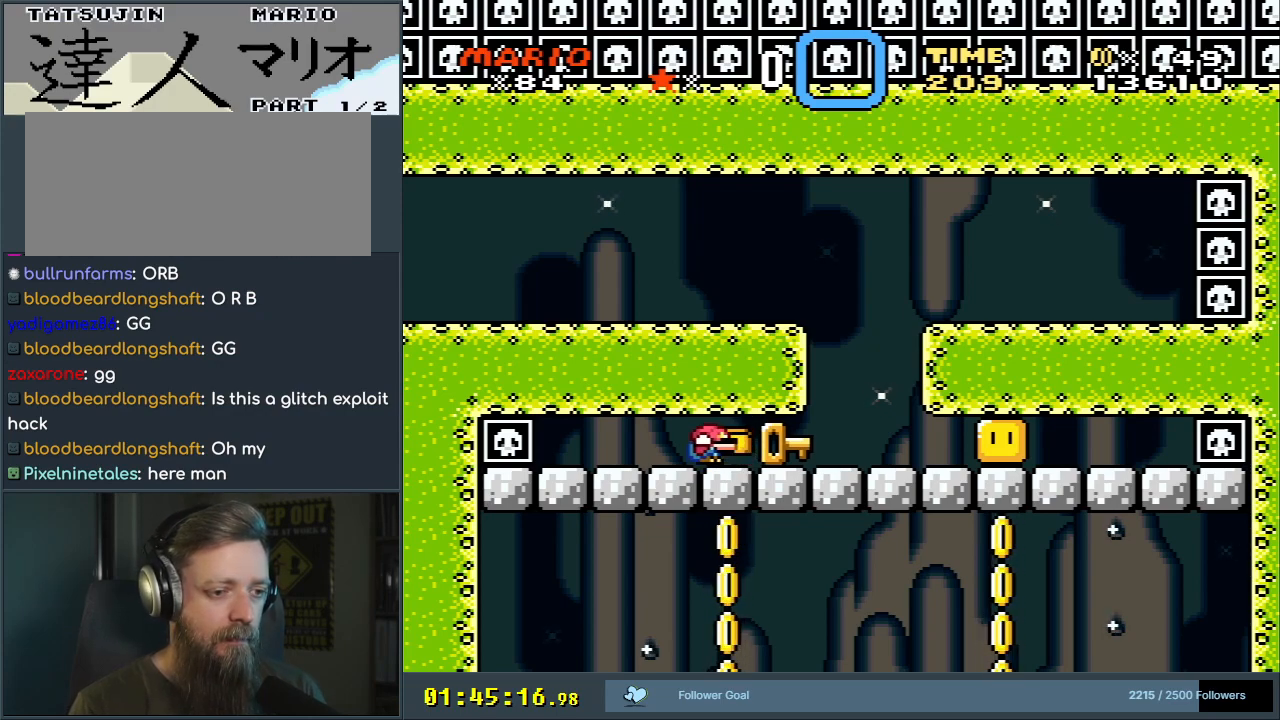
{"buttons": ["Y"], "events": [[50, "B", "up"], [233, "DPAD_DOWN", "up"], [300, "Y", "down"], [500, "DPAD_RIGHT", "up"]]}
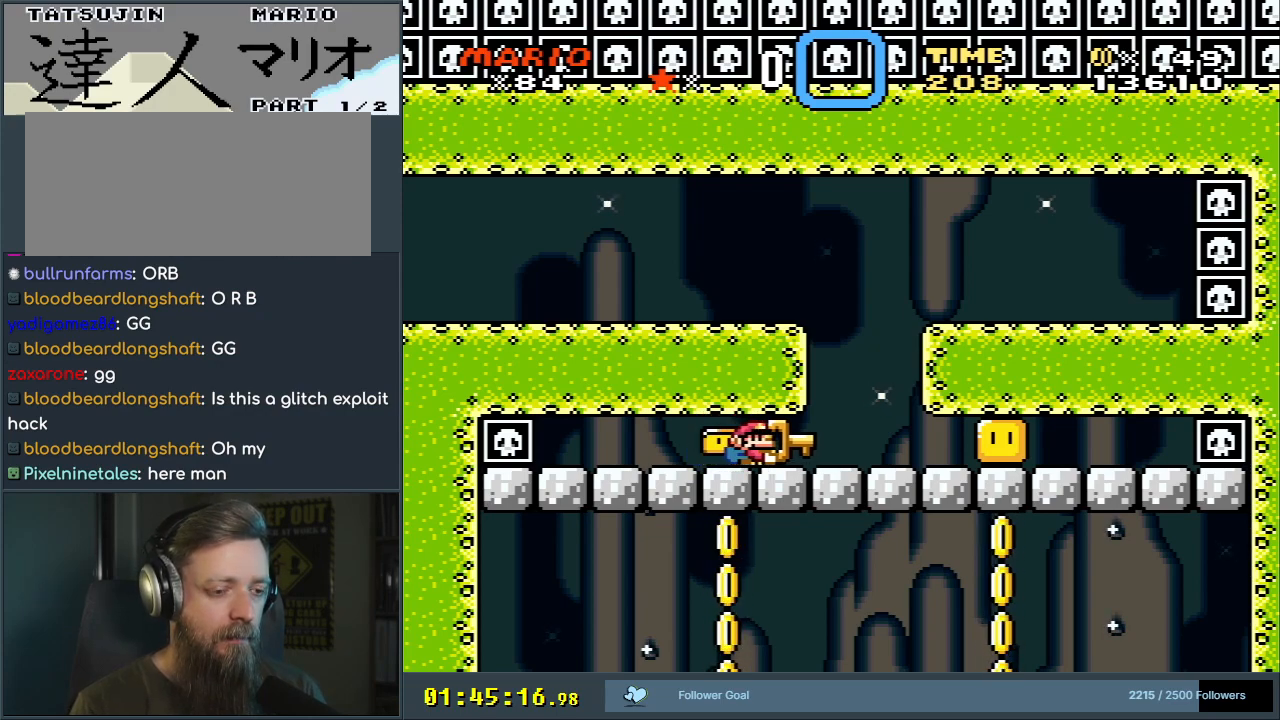
{"buttons": ["Y"], "events": [[167, "DPAD_LEFT", "down"], [383, "DPAD_LEFT", "up"]]}
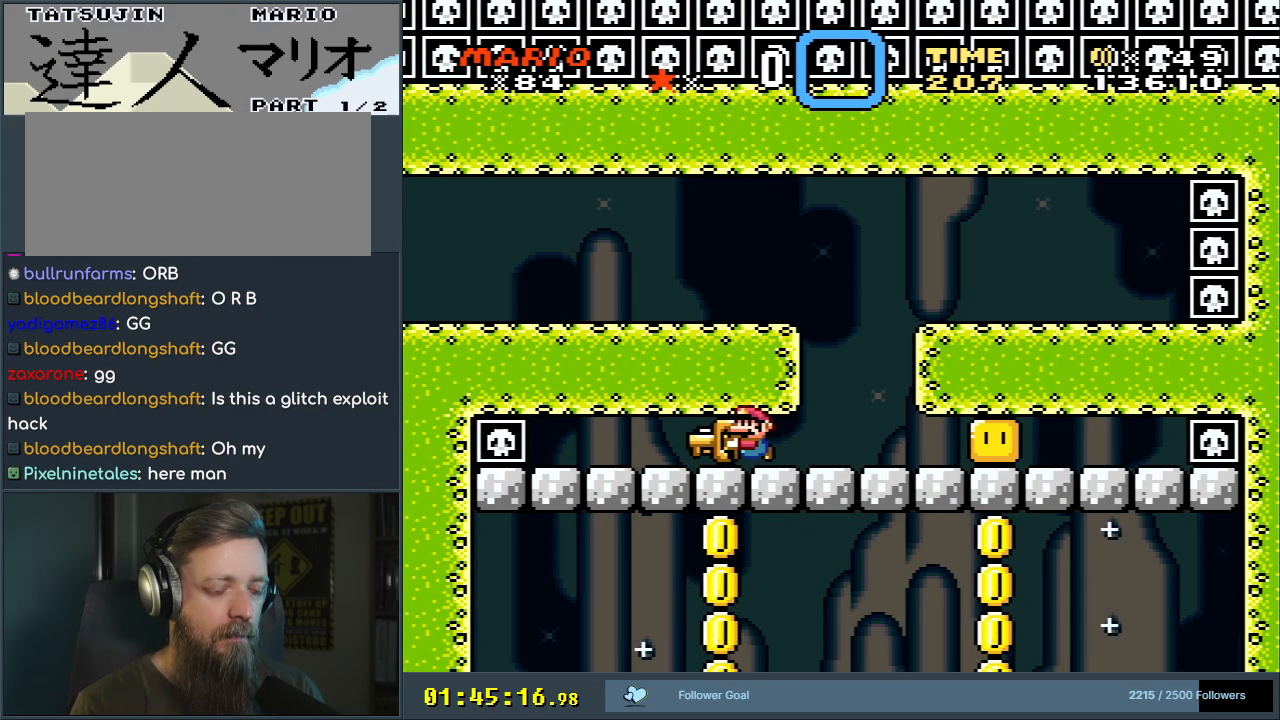
{"buttons": ["Y"], "events": [[450, "DPAD_RIGHT", "down"], [467, "DPAD_RIGHT", "up"]]}
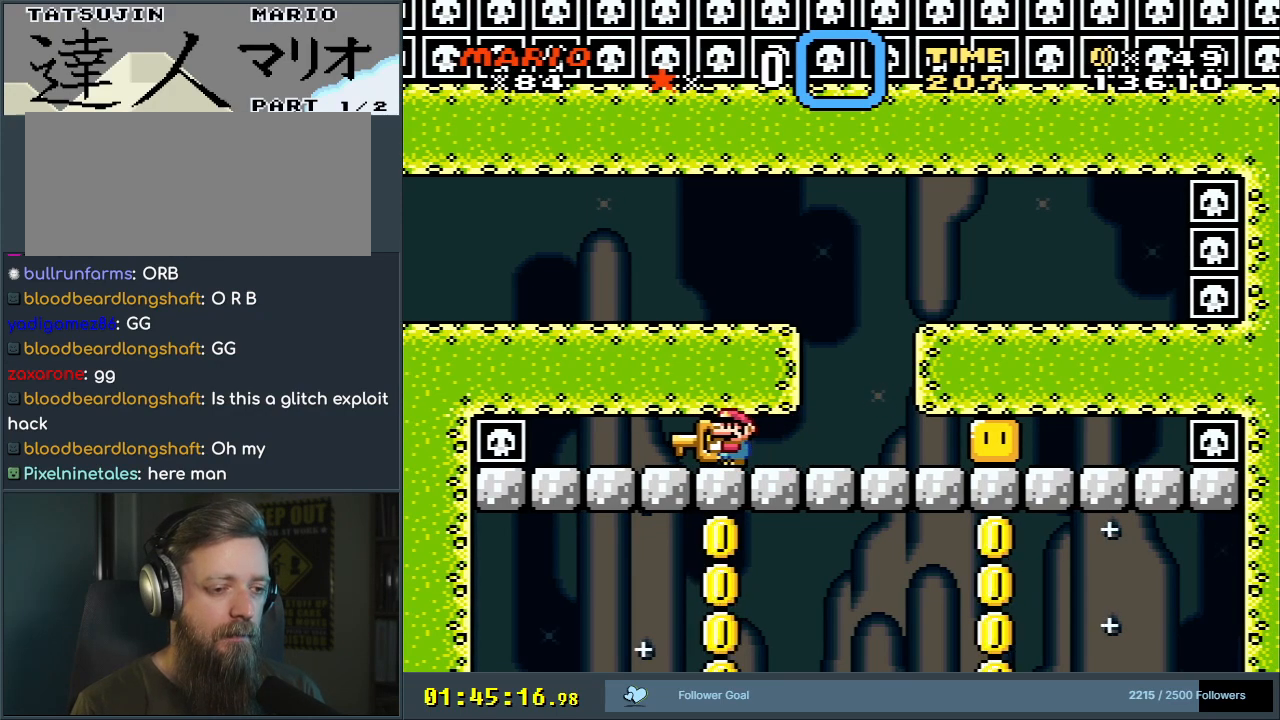
{"buttons": ["Y"], "events": [[233, "DPAD_RIGHT", "down"], [317, "DPAD_RIGHT", "up"]]}
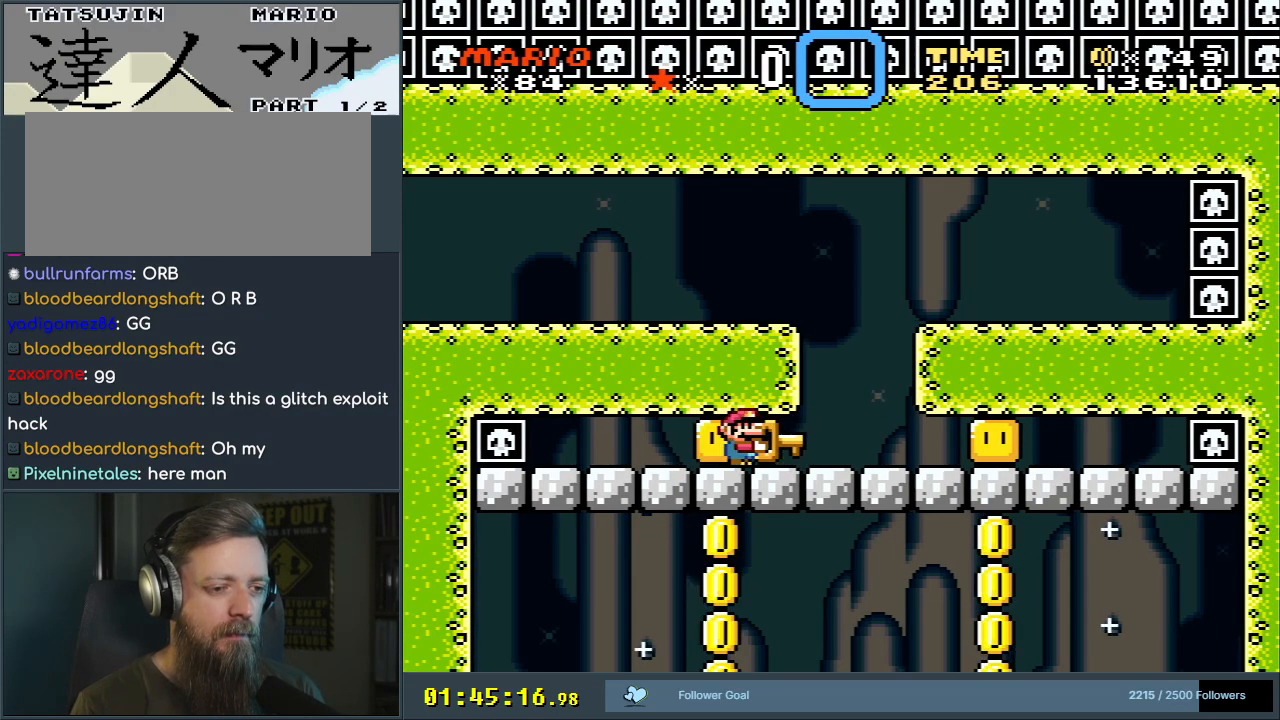
{"buttons": ["Y"], "events": []}
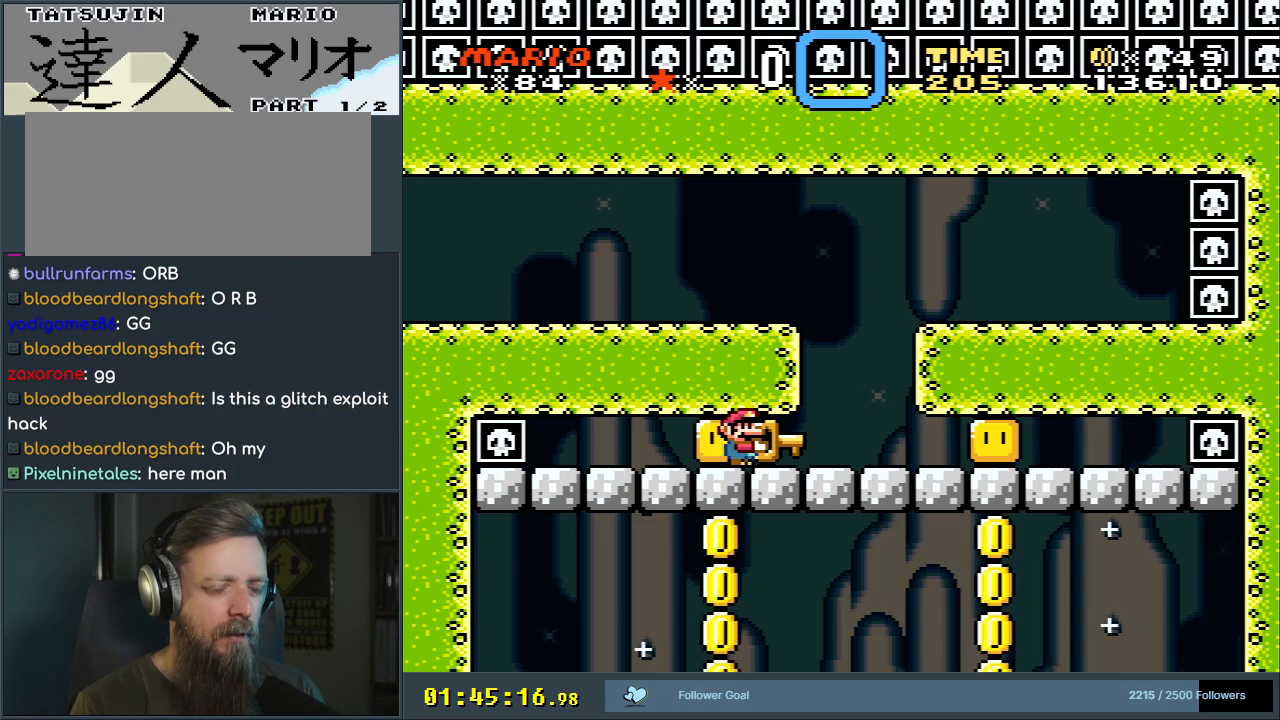
{"buttons": ["Y"], "events": [[100, "DPAD_RIGHT", "down"], [317, "DPAD_RIGHT", "up"]]}
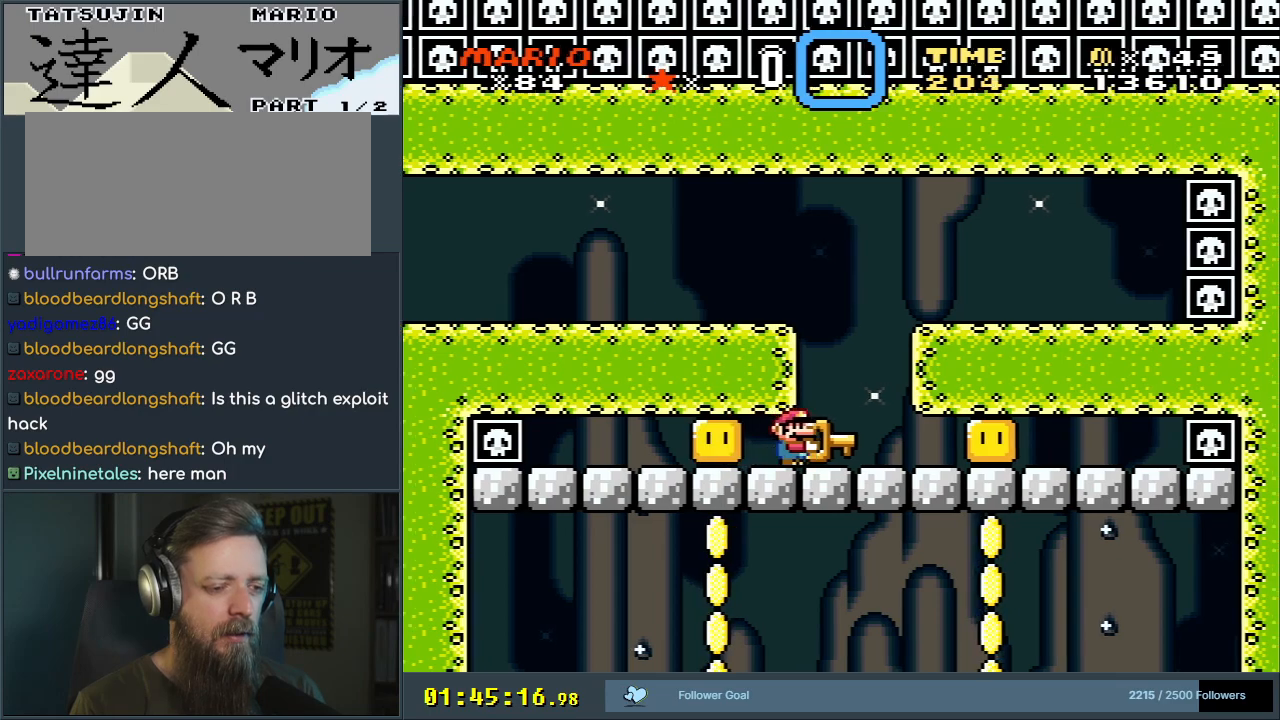
{"buttons": ["Y"], "events": [[67, "DPAD_LEFT", "down"], [133, "DPAD_LEFT", "up"], [350, "DPAD_RIGHT", "down"], [500, "DPAD_RIGHT", "up"]]}
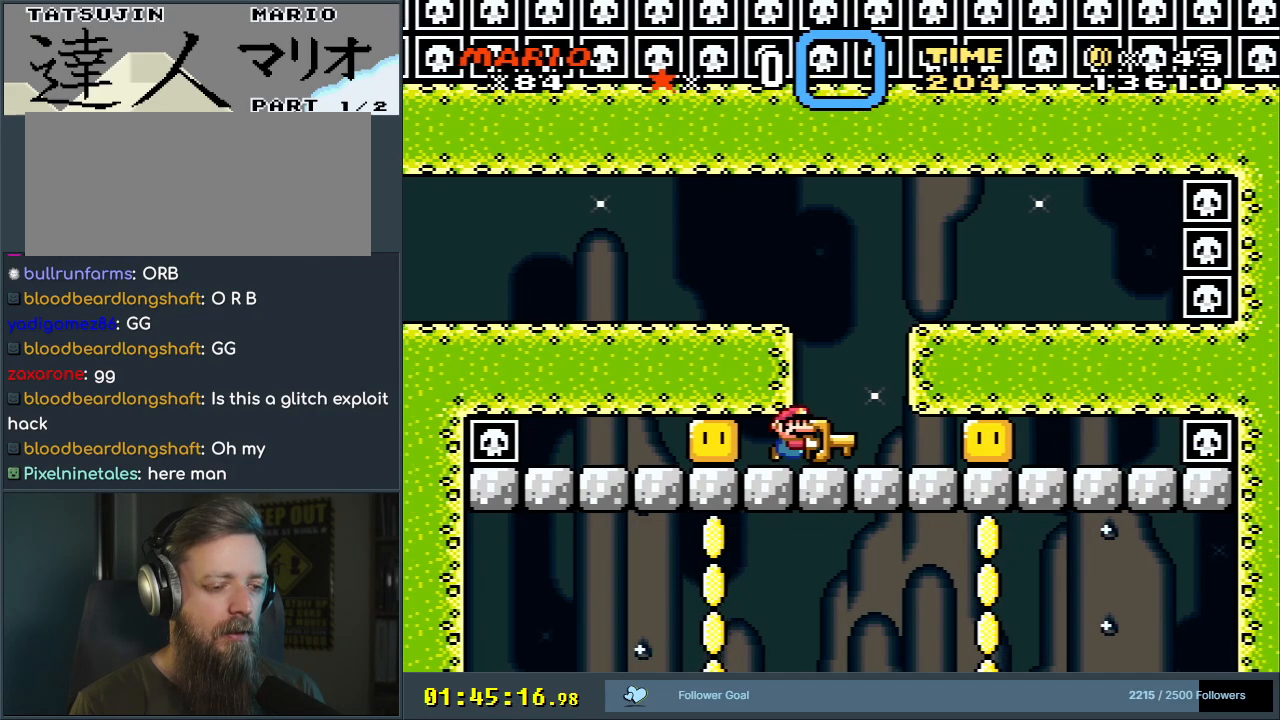
{"buttons": ["Y"], "events": [[167, "DPAD_LEFT", "down"], [233, "DPAD_LEFT", "up"]]}
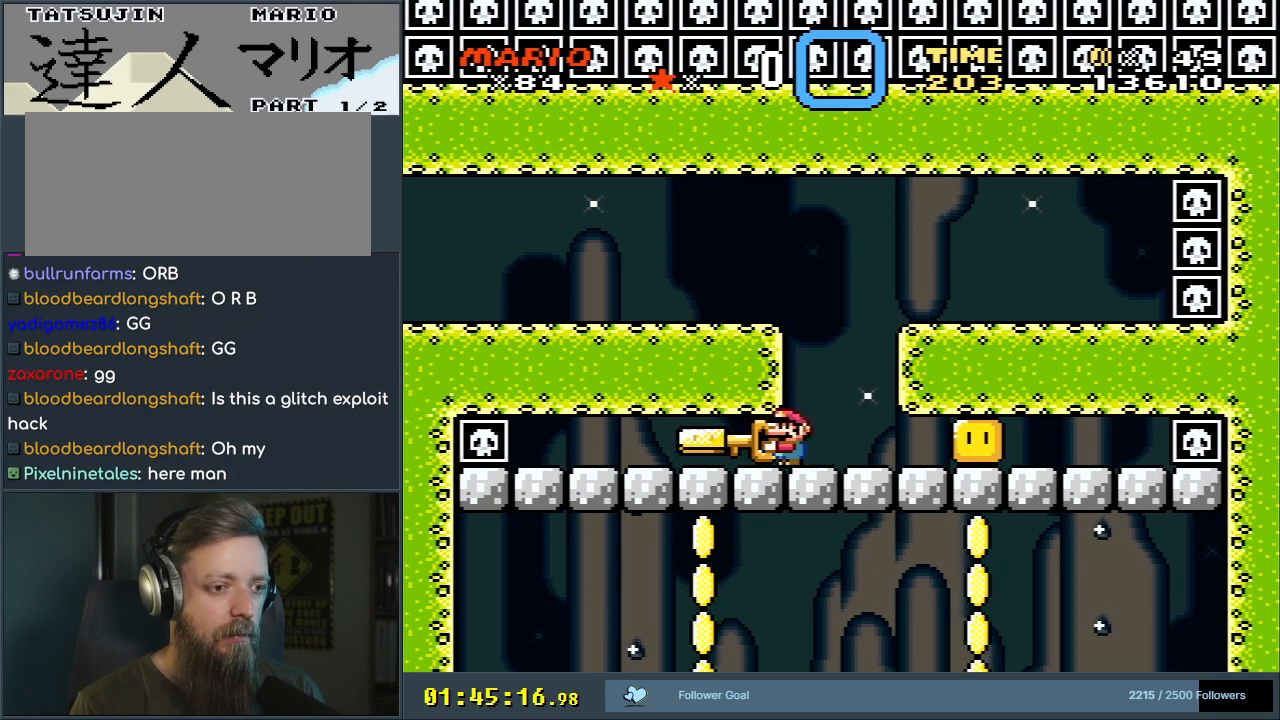
{"buttons": ["DPAD_LEFT"], "events": [[450, "Y", "up"], [467, "DPAD_LEFT", "down"]]}
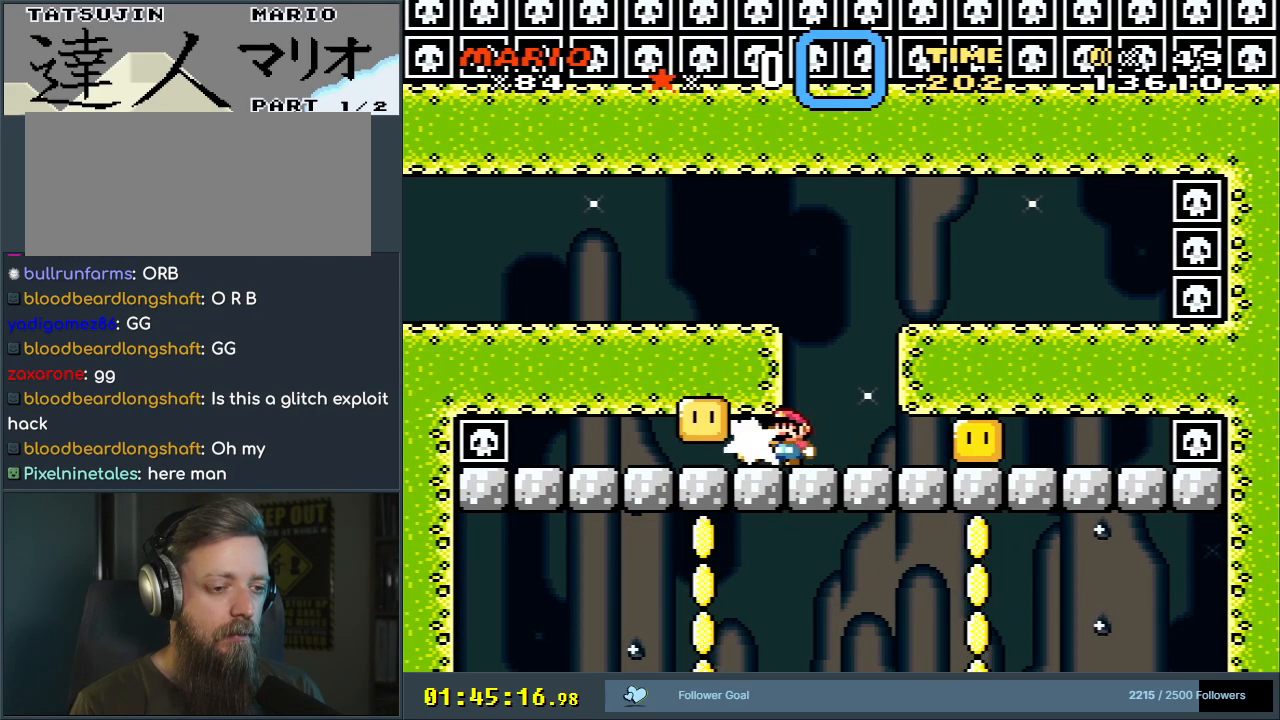
{"buttons": ["Y"], "events": [[50, "DPAD_LEFT", "up"], [67, "Y", "down"], [233, "DPAD_LEFT", "down"], [417, "DPAD_LEFT", "up"]]}
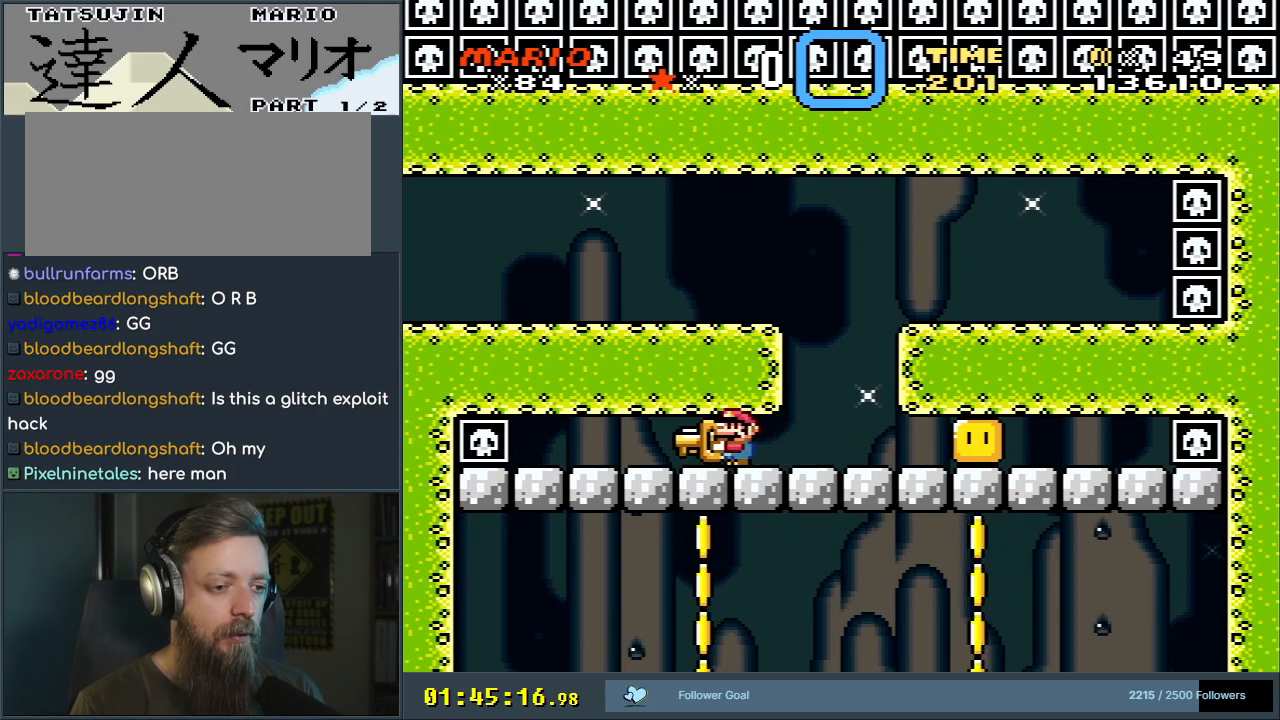
{"buttons": [], "events": [[250, "DPAD_DOWN", "down"], [400, "Y", "up"], [433, "DPAD_DOWN", "up"]]}